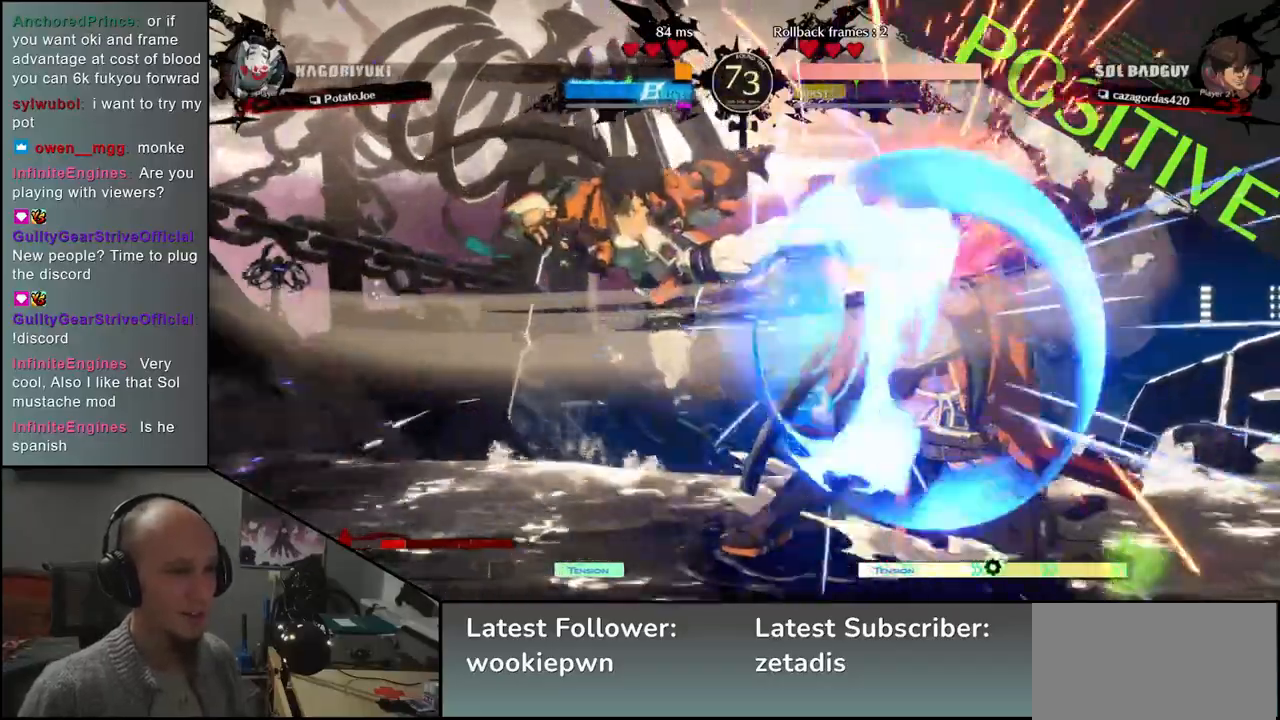
Gameplay with a controller (arcade stick); each line is a JSON object with the inputs held at the frame after it (dt_ms = milliseconds from this image to that frame). "events" lists button and stick changes between this image and that frame as [ms after this image, input, new state], when the widget could be followed in between. Not read: L3 R3 other_buttons.
{"dt_ms": 500, "buttons": ["L2"], "left_stick": "down-right", "events": [[417, "L2", "down"]]}
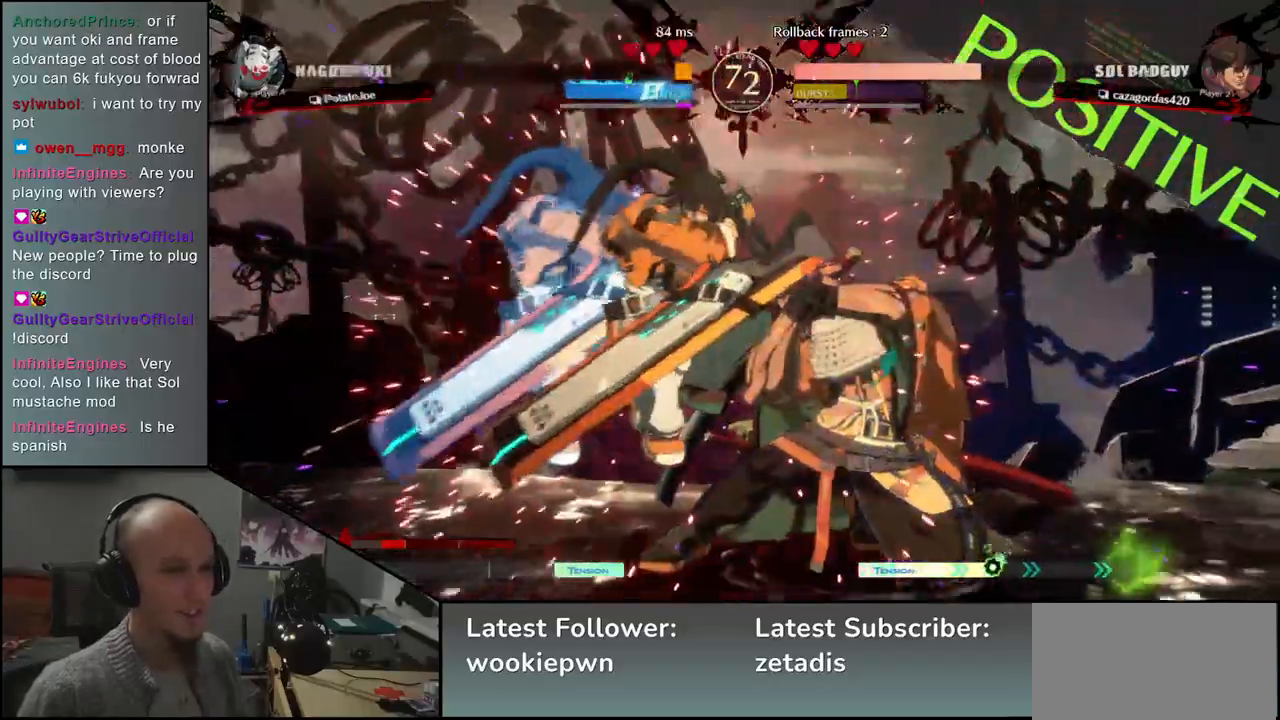
{"dt_ms": 500, "buttons": [], "left_stick": "right", "events": [[17, "L2", "up"], [100, "L2", "down"], [150, "L2", "up"], [250, "L2", "down"], [267, "L2", "up"], [383, "left_stick", "right"]]}
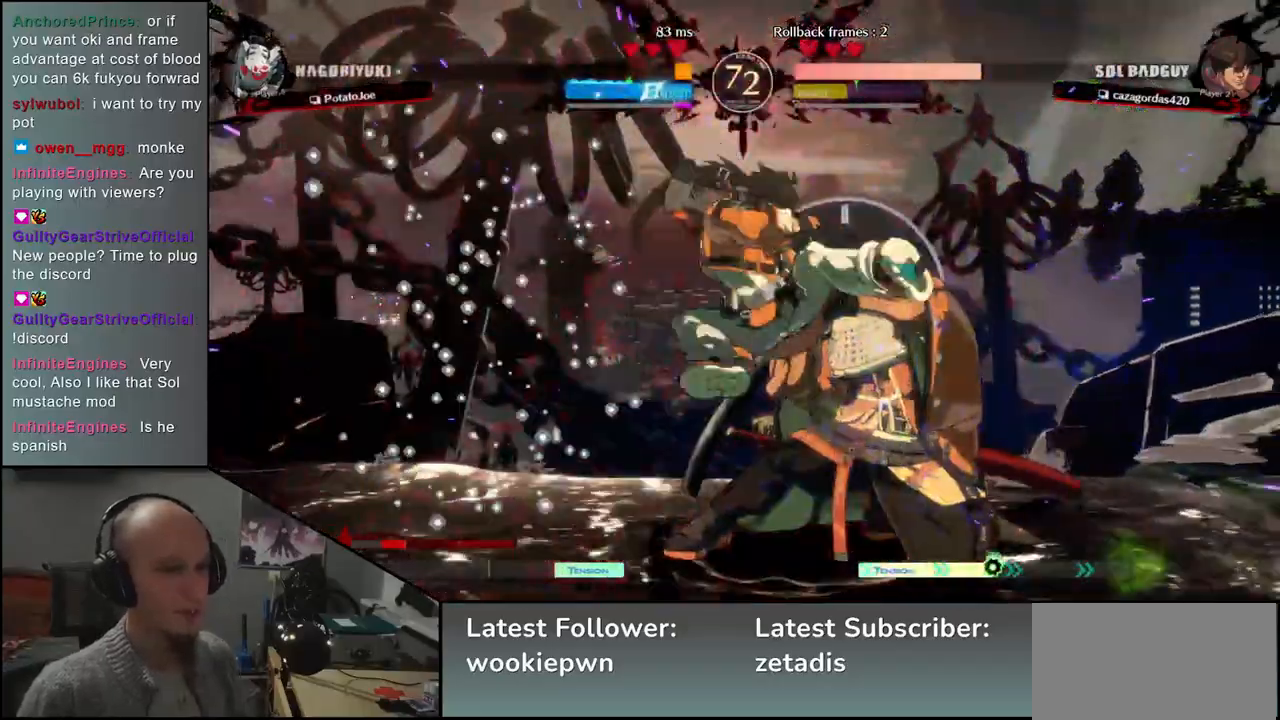
{"dt_ms": 500, "buttons": [], "left_stick": "down-right", "events": [[383, "left_stick", "down-right"]]}
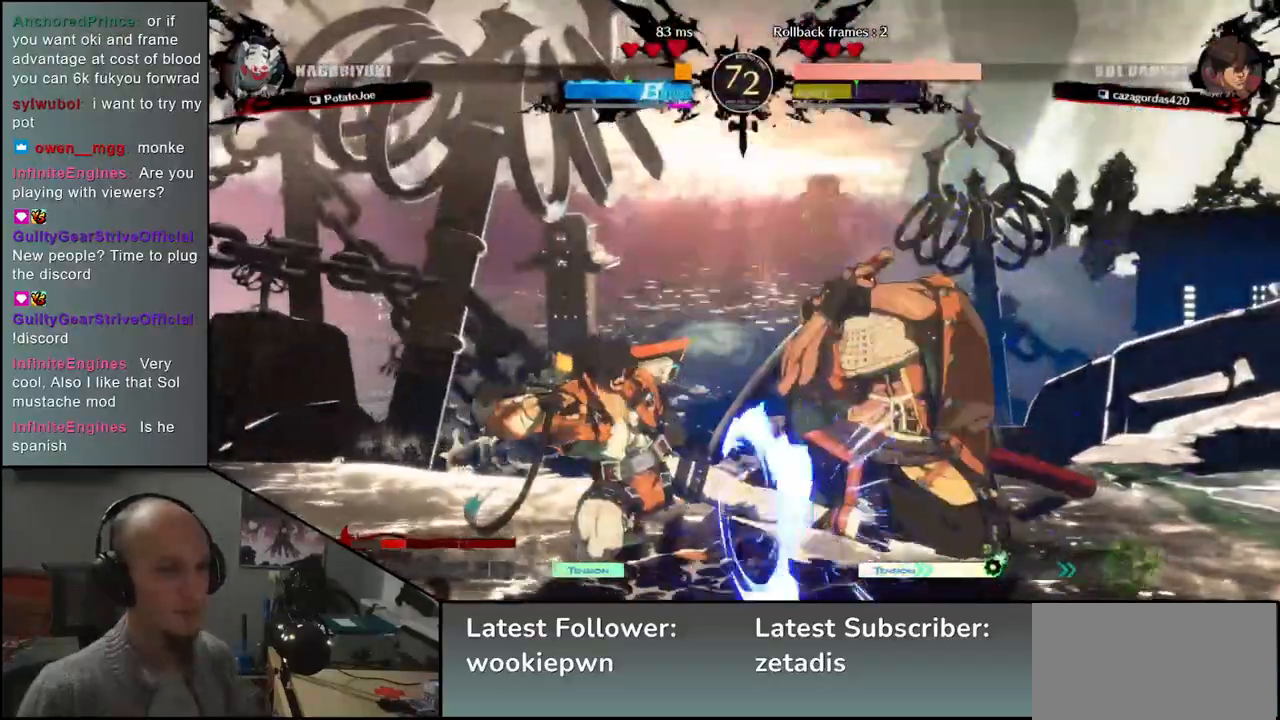
{"dt_ms": 1000, "buttons": [], "left_stick": "right"}
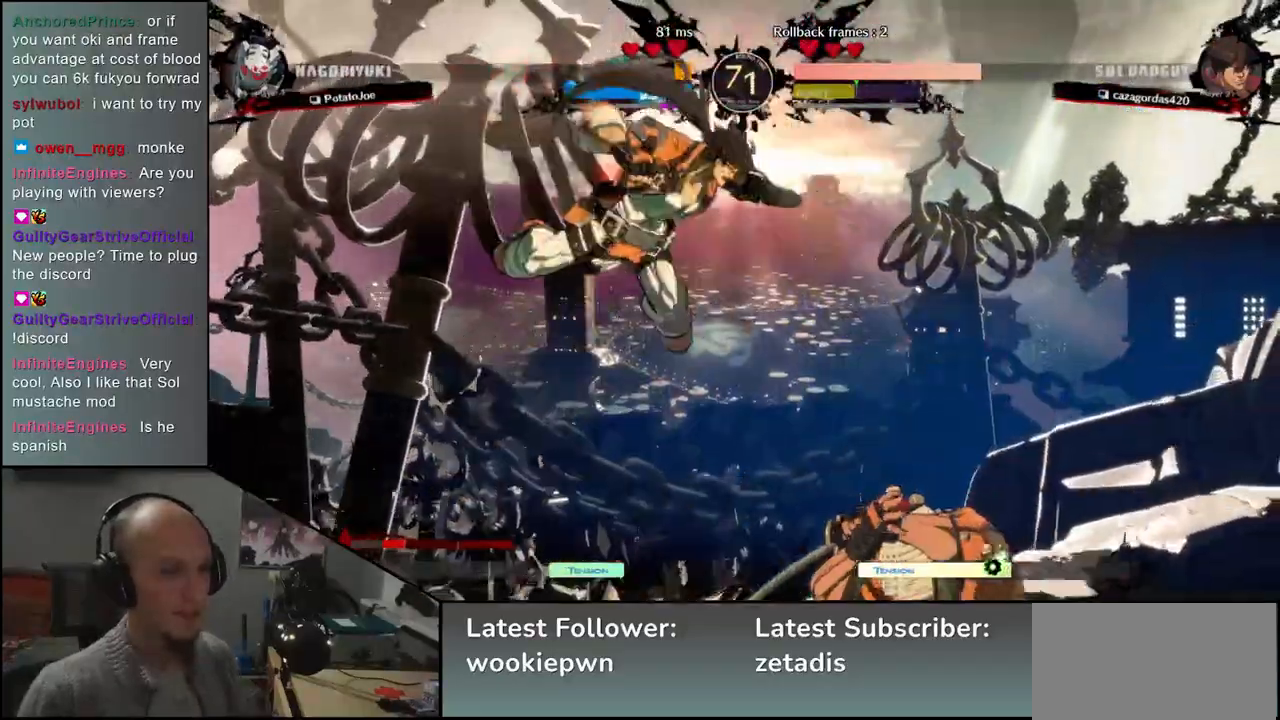
{"dt_ms": 500, "buttons": [], "left_stick": "down-right", "events": [[350, "left_stick", "down-right"], [433, "L2", "down"], [483, "L2", "up"]]}
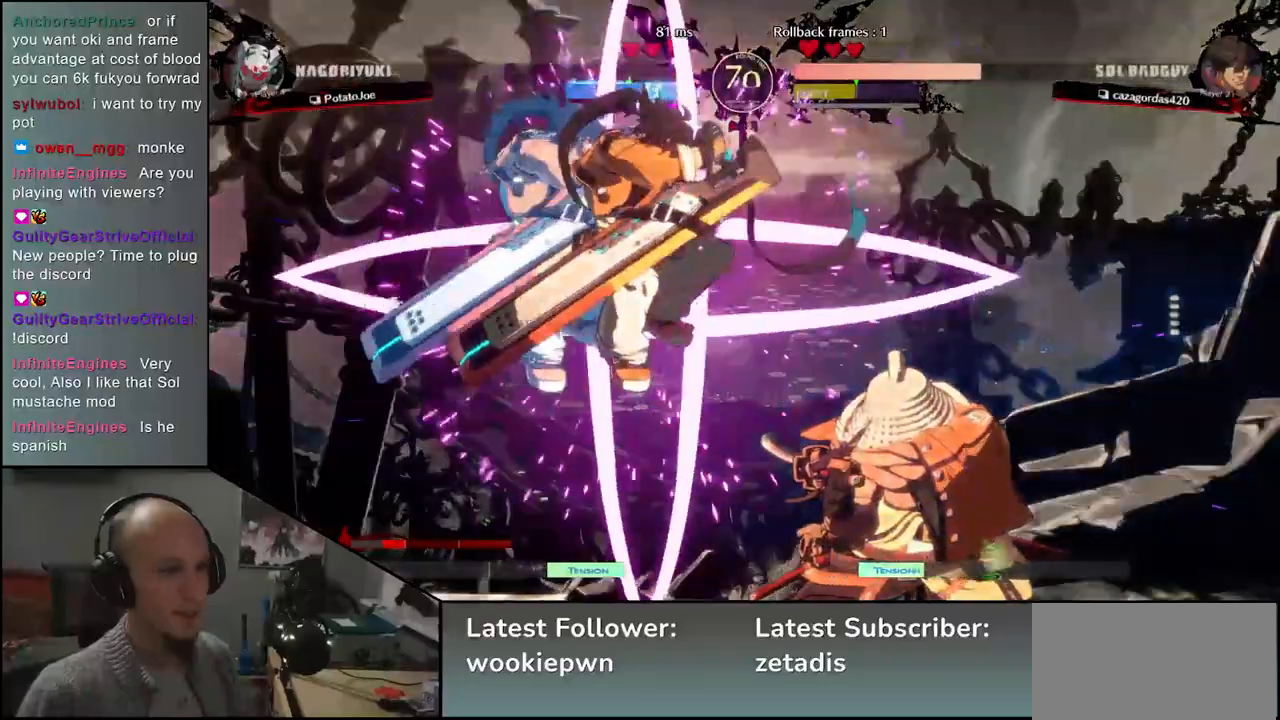
{"dt_ms": 500, "buttons": [], "left_stick": "right", "events": [[67, "L2", "down"], [133, "L2", "up"], [233, "left_stick", "right"]]}
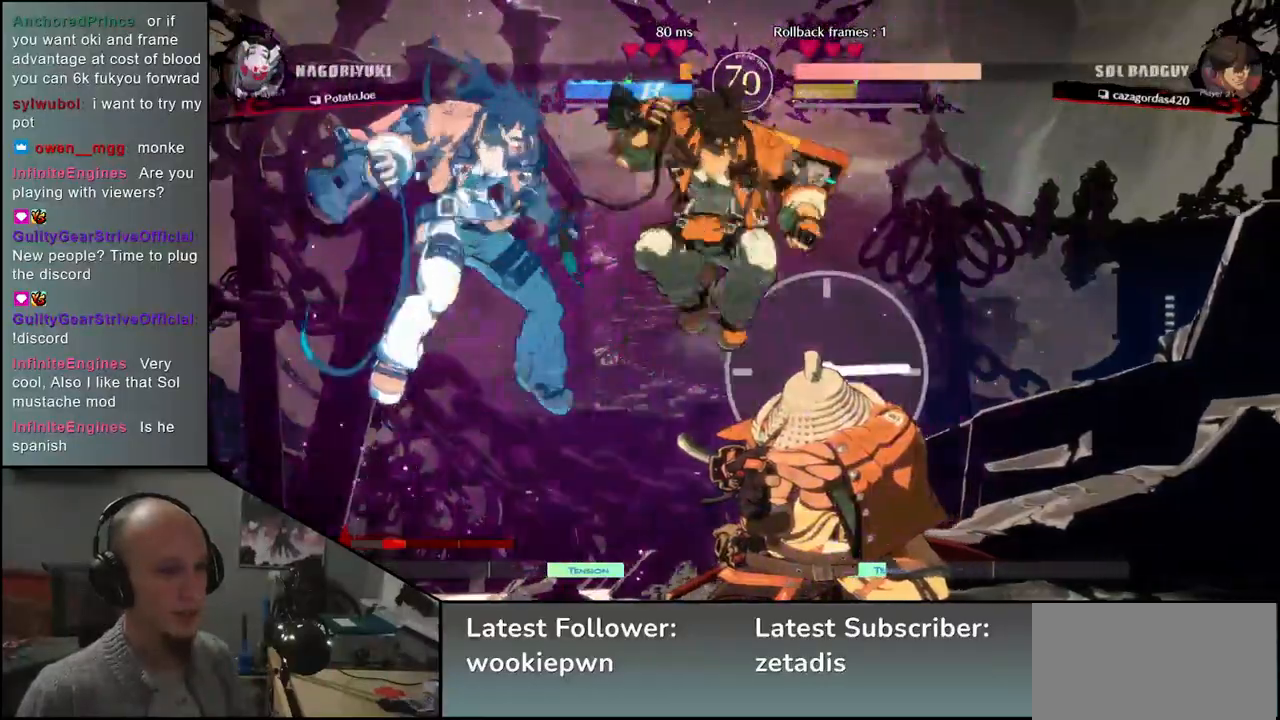
{"dt_ms": 500, "buttons": ["L1"], "left_stick": "right", "events": [[450, "L1", "down"]]}
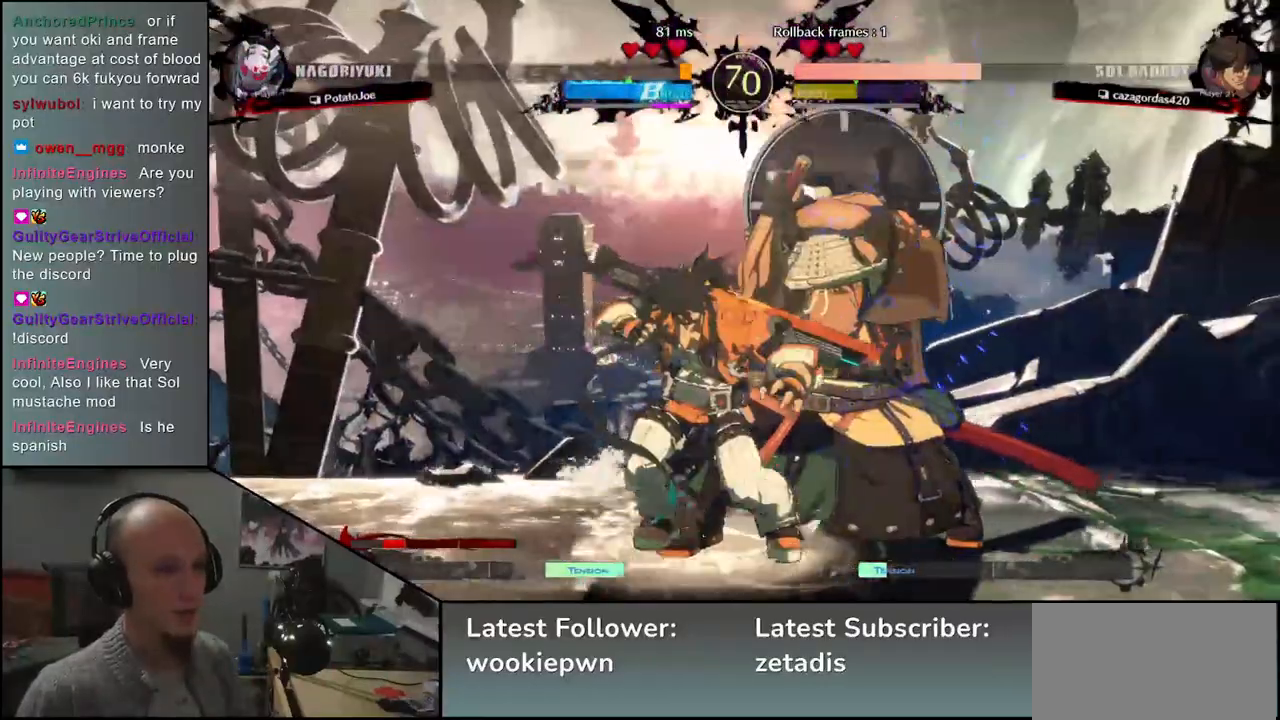
{"dt_ms": 1000, "buttons": [], "left_stick": "right"}
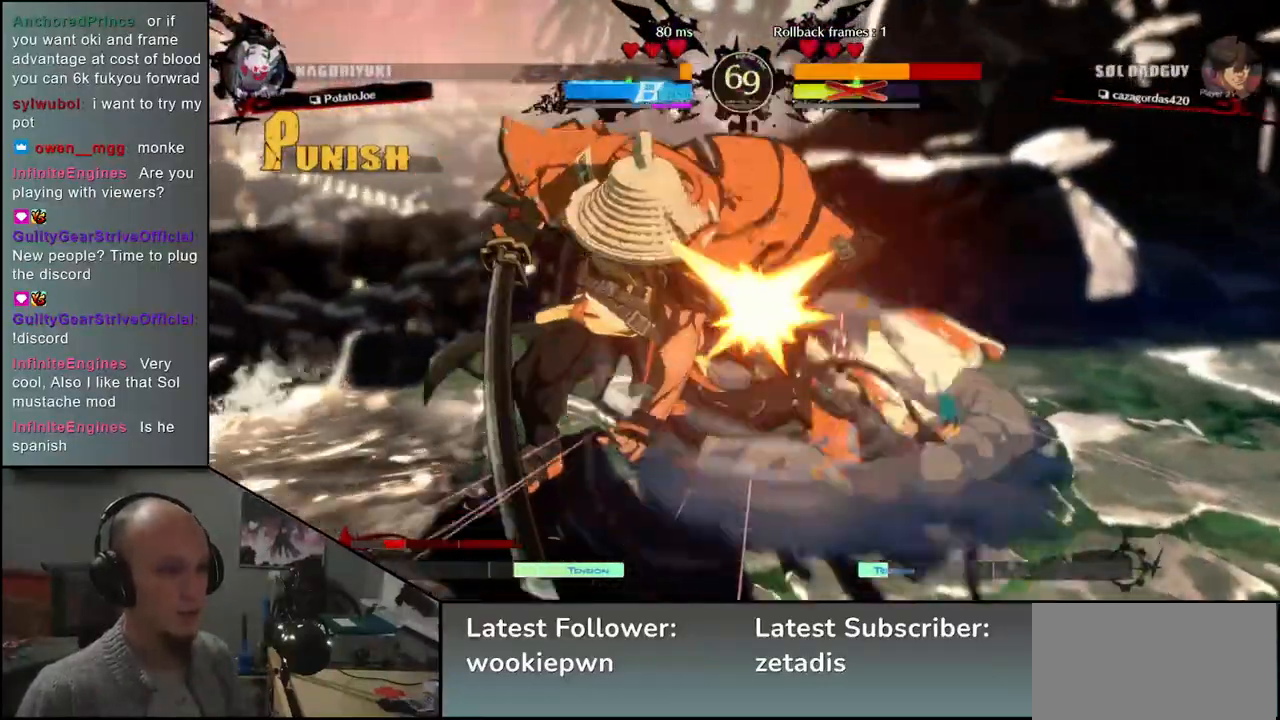
{"dt_ms": 500, "buttons": [], "left_stick": "right", "events": [[233, "left_stick", "left"], [500, "left_stick", "right"]]}
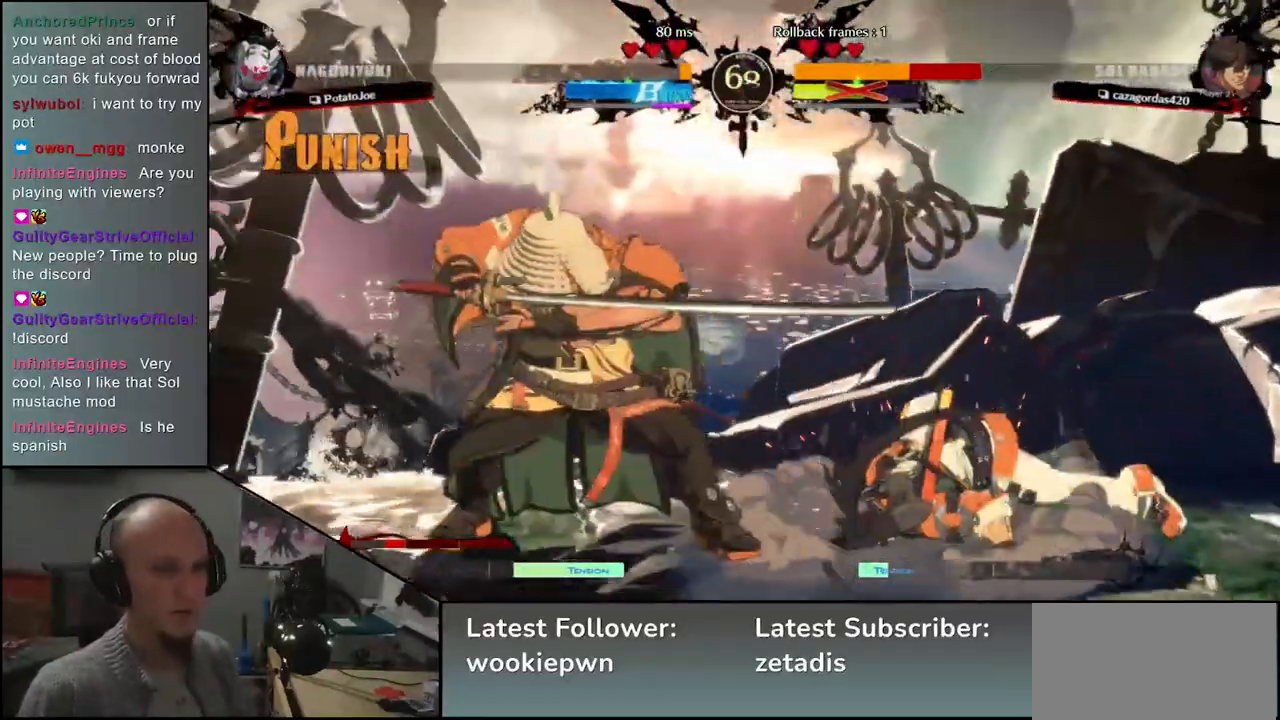
{"dt_ms": 500, "buttons": ["SQUARE"], "left_stick": "right", "events": [[450, "SQUARE", "down"]]}
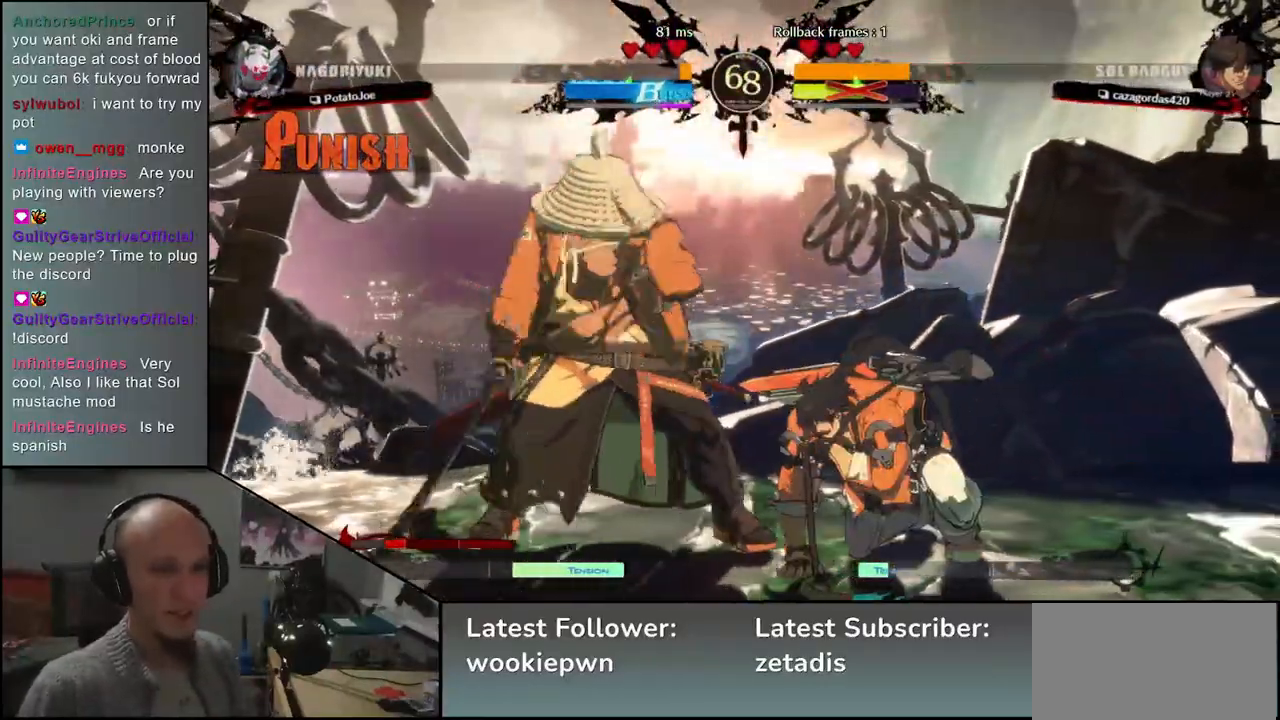
{"dt_ms": 500, "buttons": [], "left_stick": "center", "events": [[100, "SQUARE", "up"], [217, "left_stick", "center"]]}
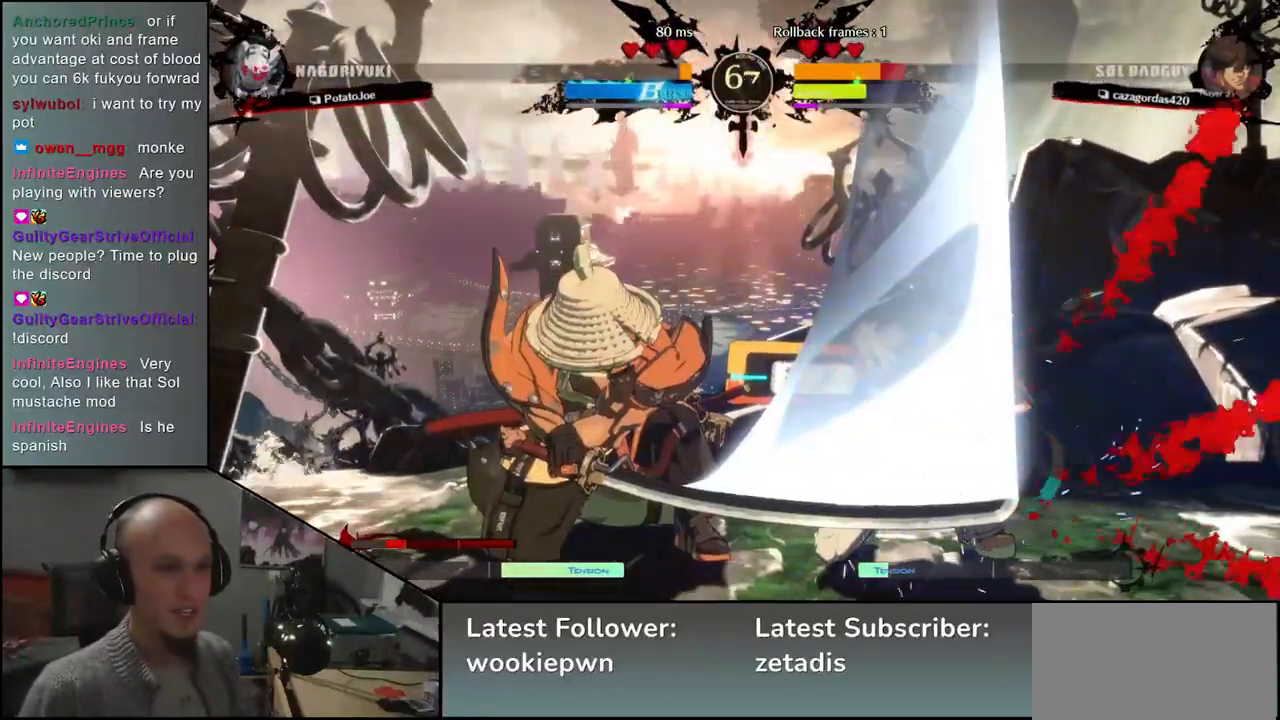
{"dt_ms": 500, "buttons": [], "left_stick": "center", "events": []}
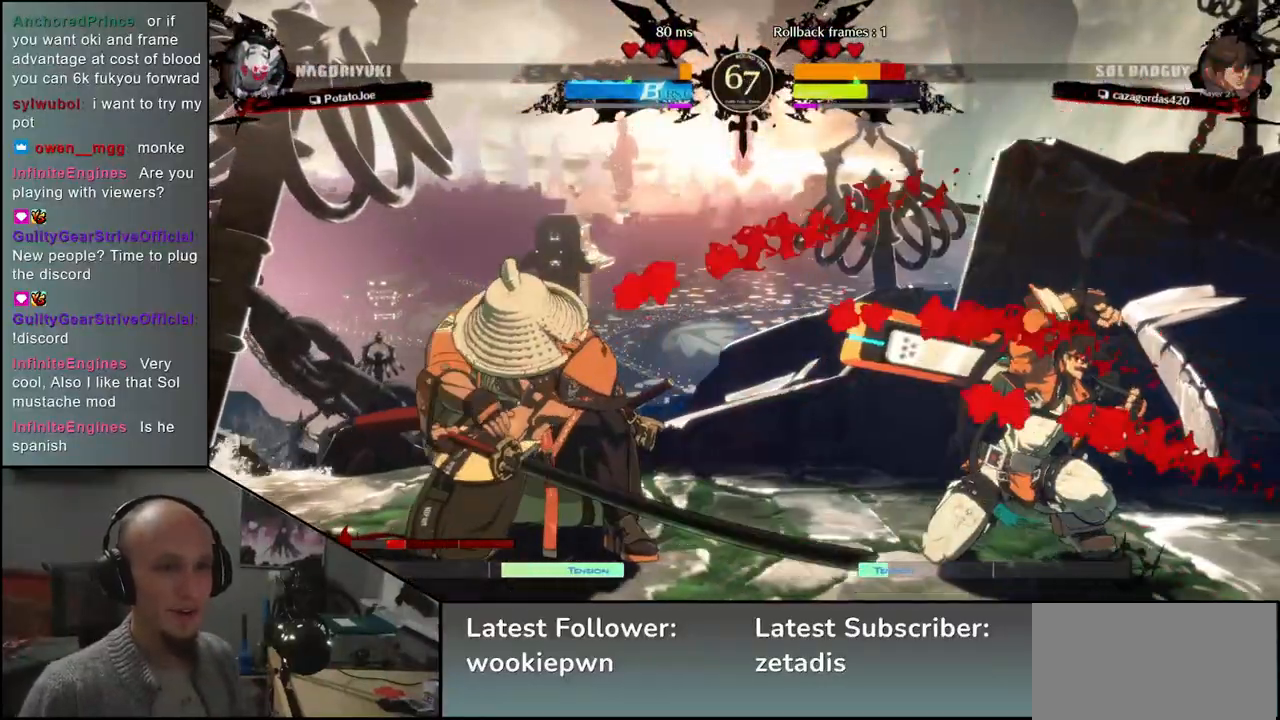
{"dt_ms": 1000, "buttons": [], "left_stick": "down"}